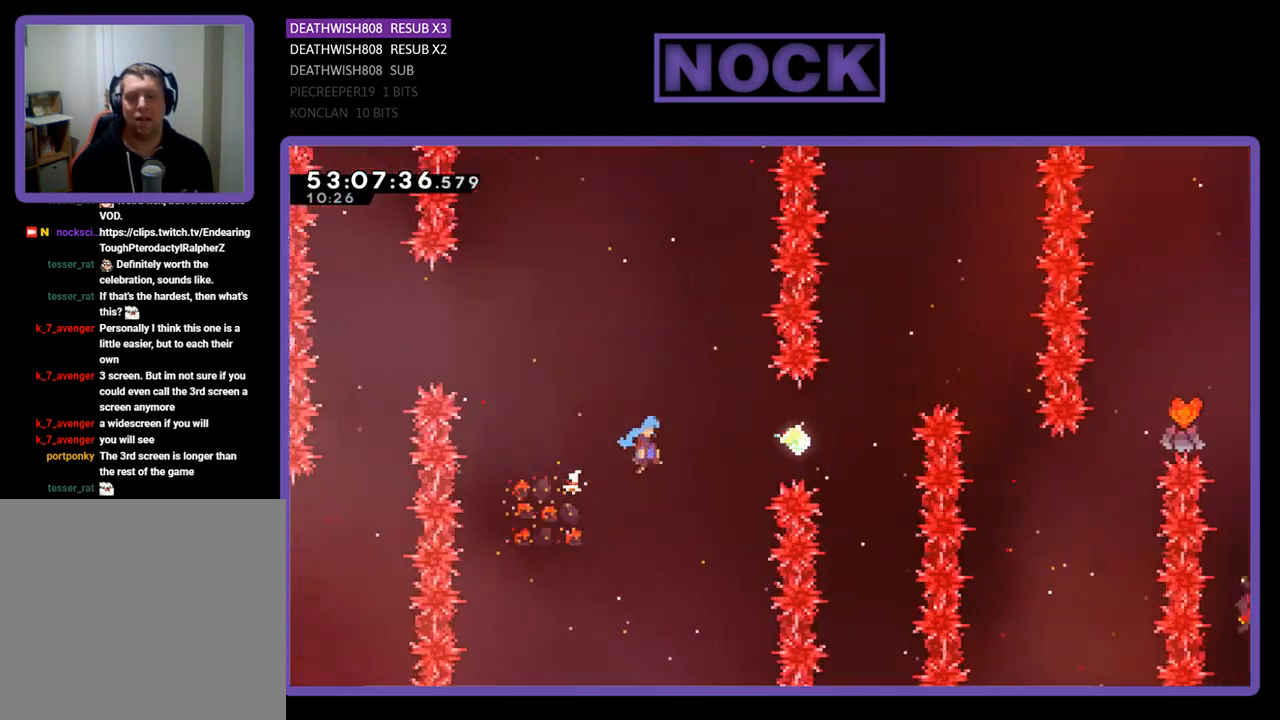
Gameplay with a controller (PlayStation layout); each line is a JSON object with the inputs held at the frame after it. "events" lists button and stick changes between this image and that frame as [ms after this image, input, new state], when the widget could be followed in between. Not read: left_stick.
{"buttons": ["CIRCLE", "R2", "DPAD_UP", "DPAD_RIGHT"], "right_stick": "center", "events": [[67, "CROSS", "up"], [367, "DPAD_UP", "down"], [400, "CIRCLE", "down"]]}
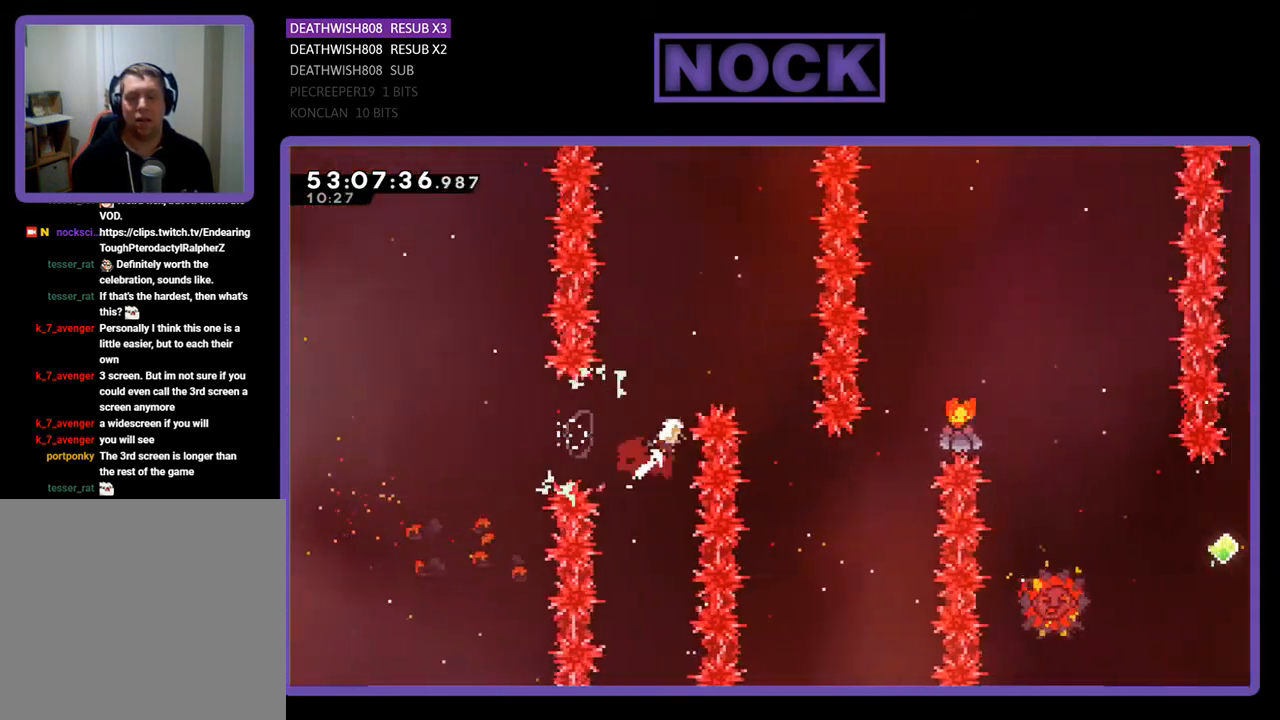
{"buttons": [], "right_stick": "center", "events": [[167, "CIRCLE", "up"], [400, "DPAD_UP", "up"], [433, "DPAD_RIGHT", "up"], [500, "R2", "up"]]}
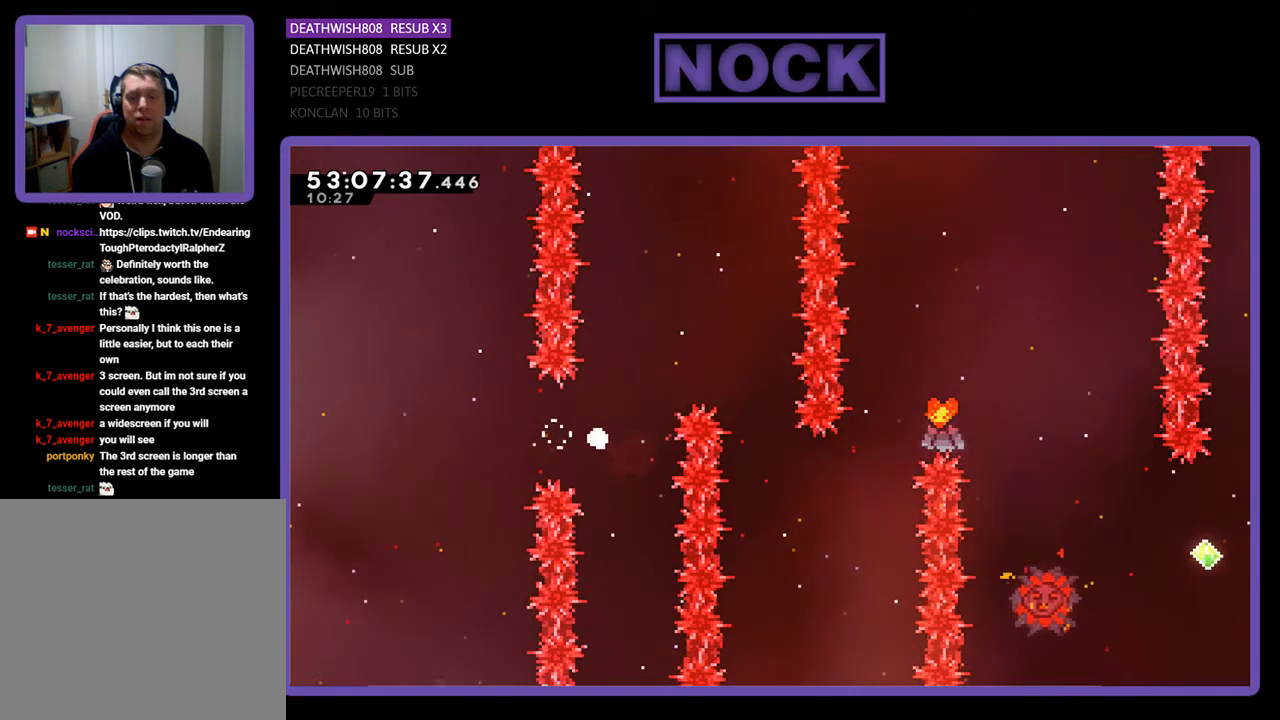
{"buttons": [], "right_stick": "center", "events": []}
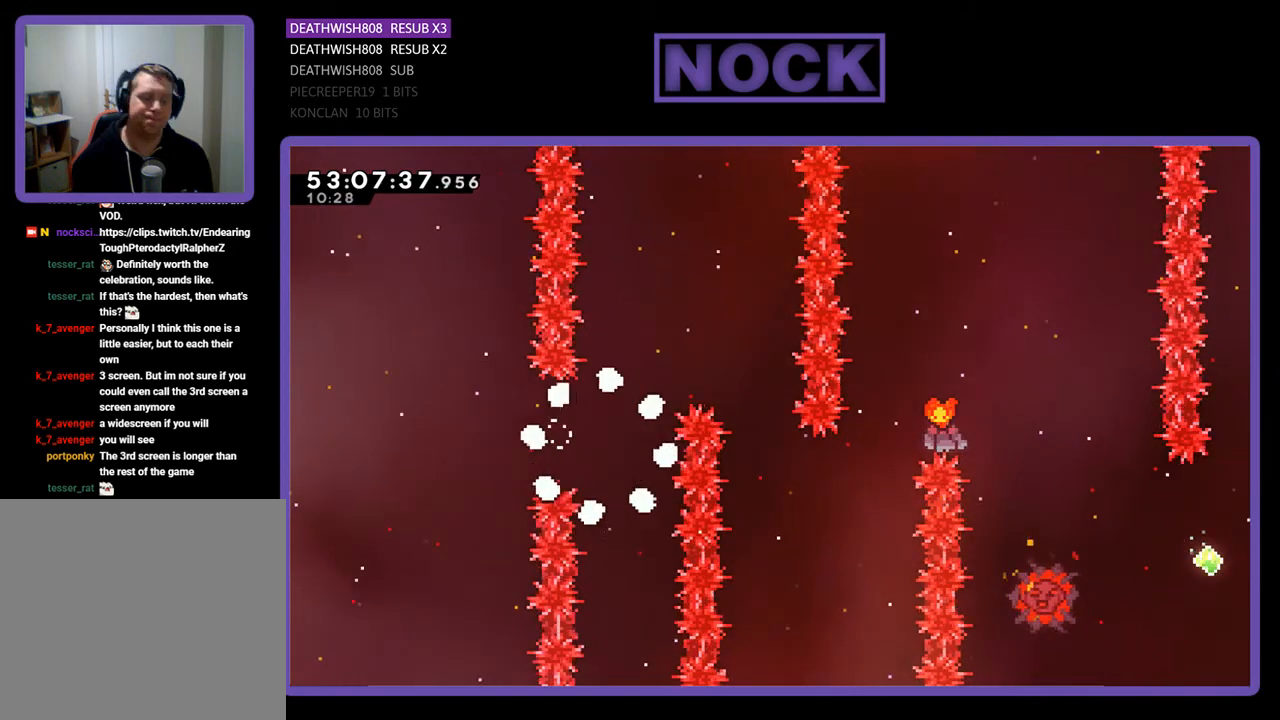
{"buttons": [], "right_stick": "center", "events": []}
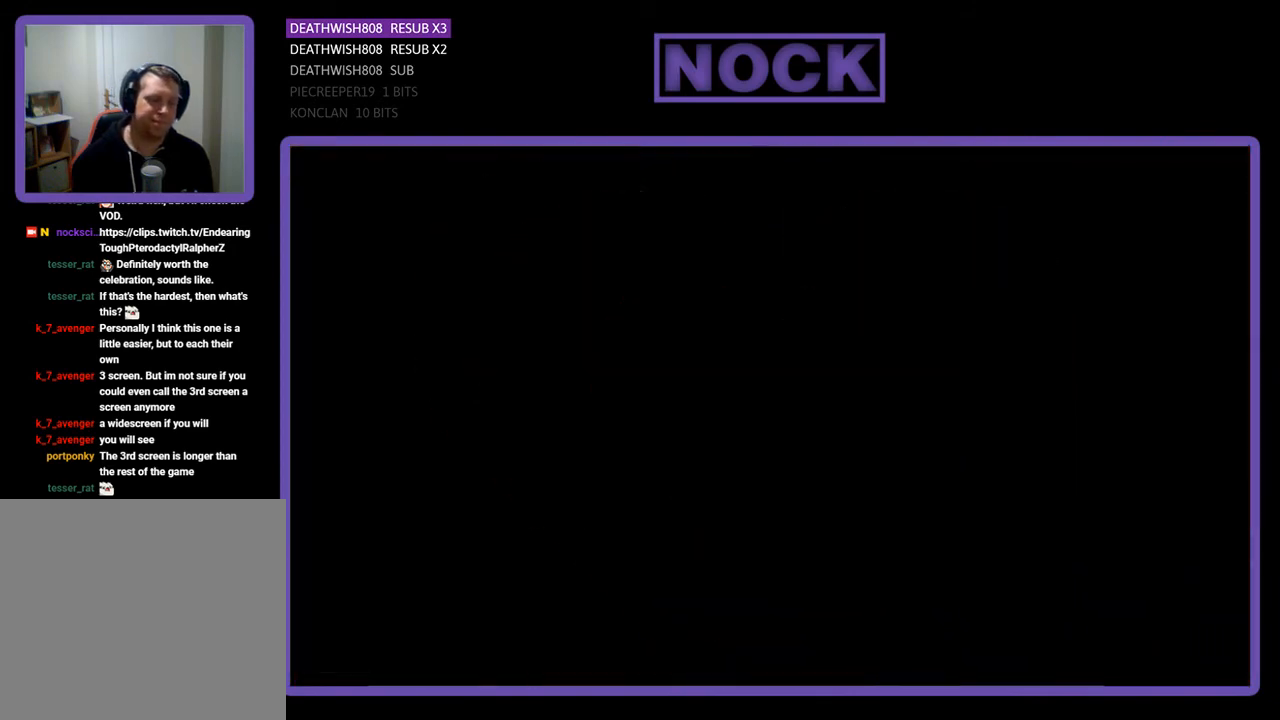
{"buttons": ["R2", "DPAD_RIGHT"], "right_stick": "center", "events": [[233, "R2", "down"], [367, "DPAD_RIGHT", "down"]]}
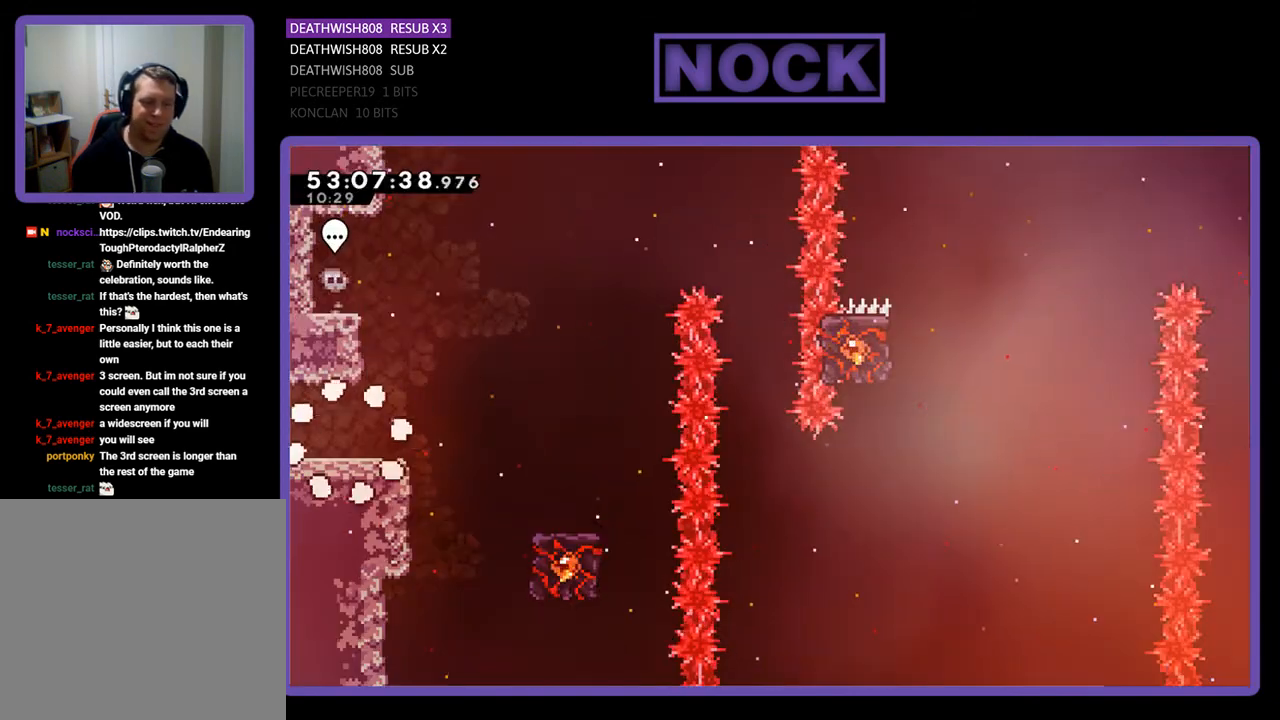
{"buttons": ["R2", "DPAD_RIGHT"], "right_stick": "center", "events": []}
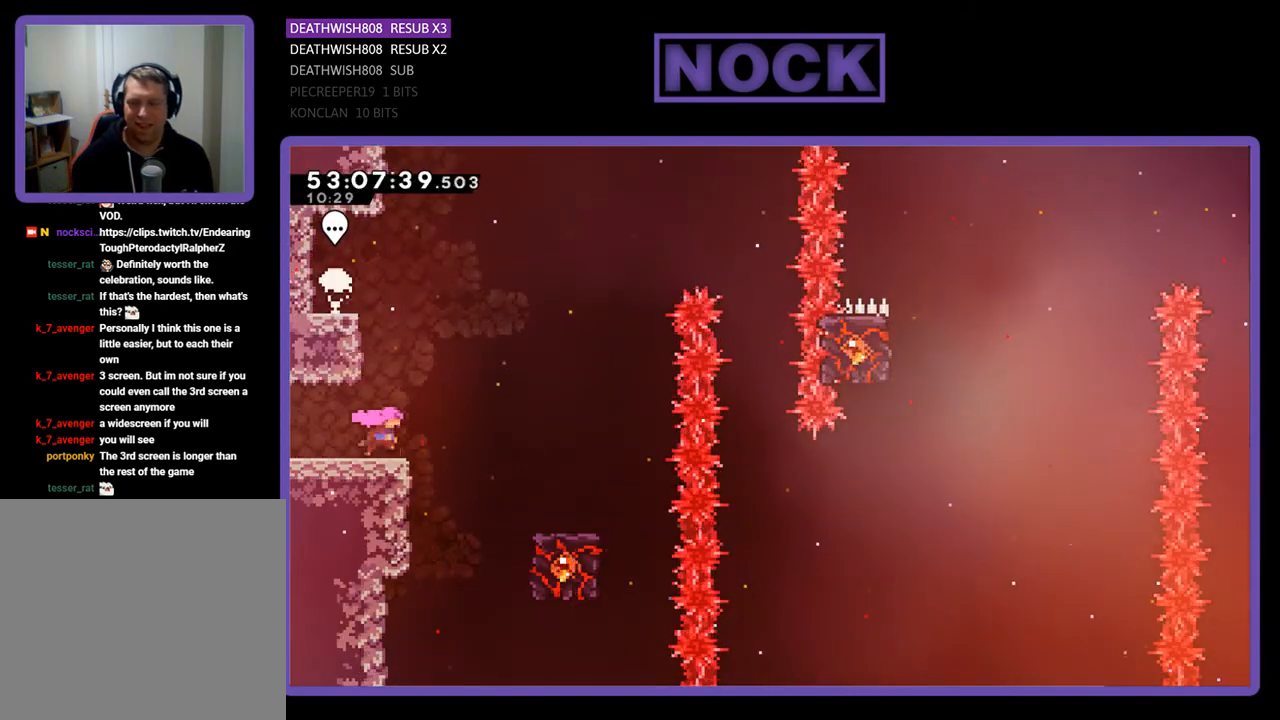
{"buttons": ["R2", "DPAD_RIGHT"], "right_stick": "center", "events": [[33, "CROSS", "down"], [467, "CROSS", "up"]]}
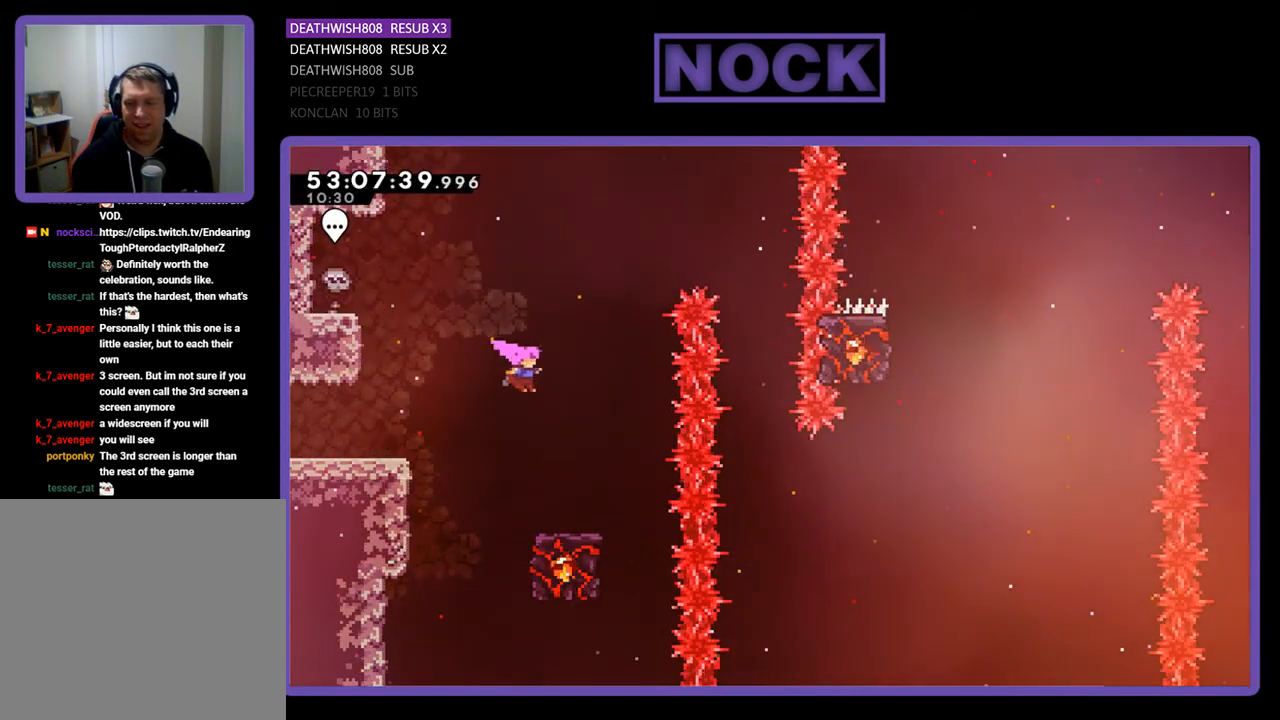
{"buttons": ["R2"], "right_stick": "center", "events": [[67, "DPAD_RIGHT", "up"]]}
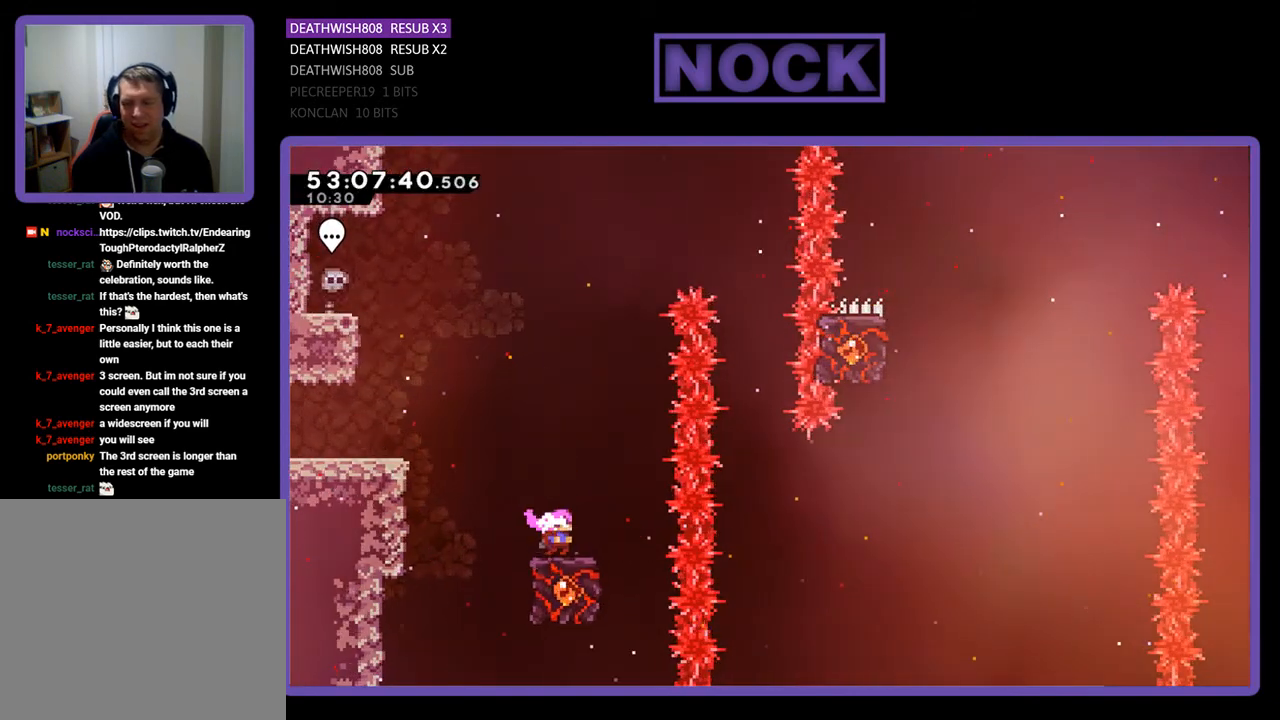
{"buttons": ["CROSS", "R2", "DPAD_UP", "DPAD_RIGHT"], "right_stick": "center", "events": [[267, "DPAD_RIGHT", "down"], [267, "DPAD_UP", "down"], [300, "CROSS", "down"]]}
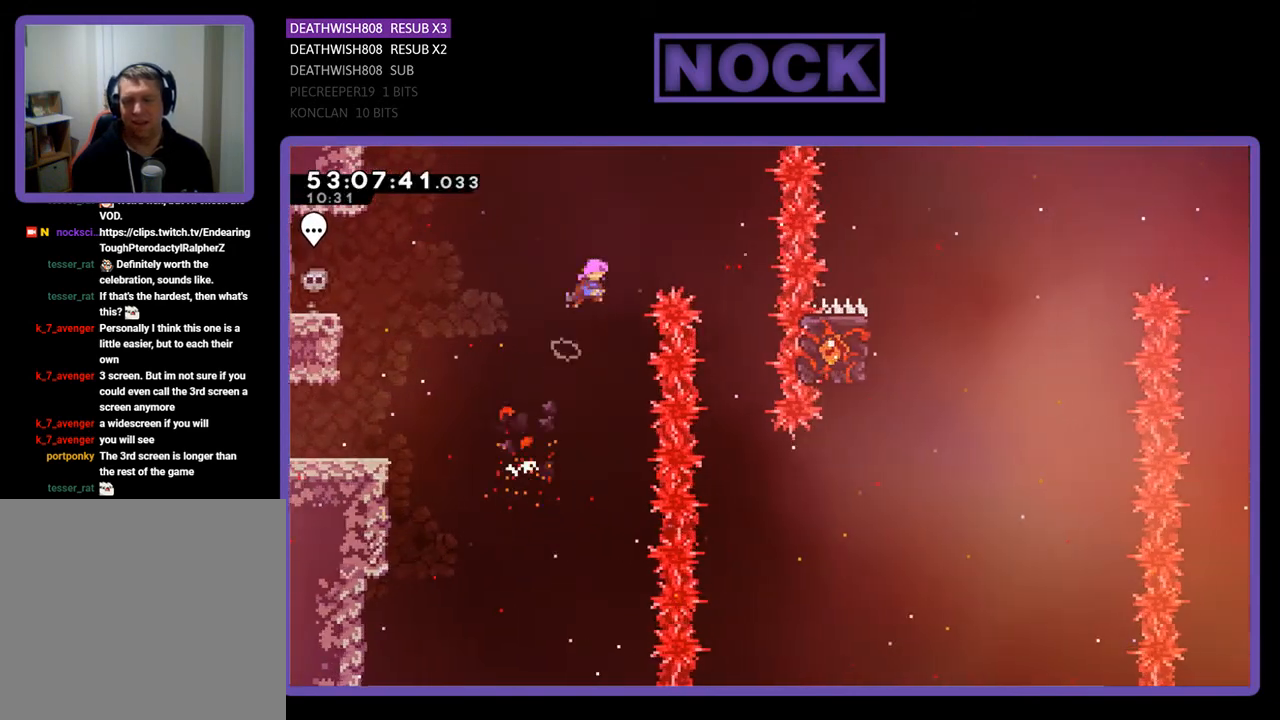
{"buttons": ["R2"], "right_stick": "center", "events": [[267, "DPAD_UP", "up"], [467, "CROSS", "up"], [467, "DPAD_RIGHT", "up"]]}
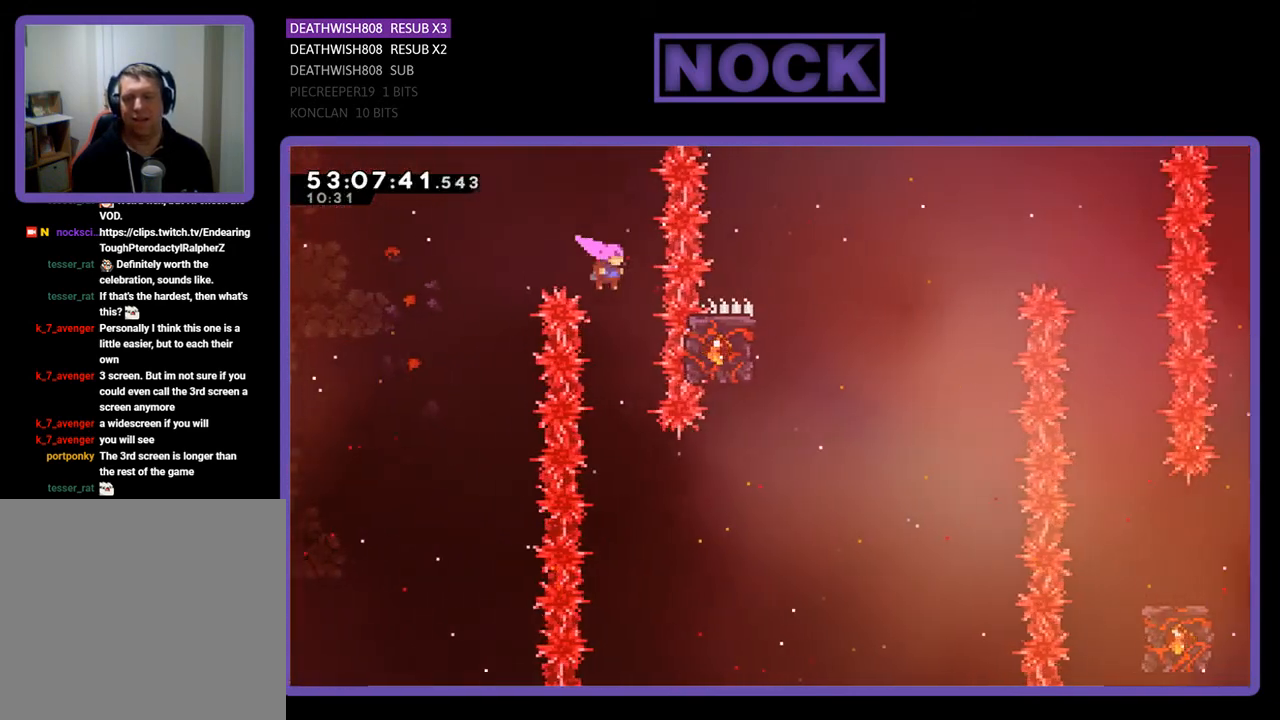
{"buttons": ["CIRCLE", "R2", "DPAD_RIGHT"], "right_stick": "center", "events": [[467, "CIRCLE", "down"], [467, "DPAD_RIGHT", "down"]]}
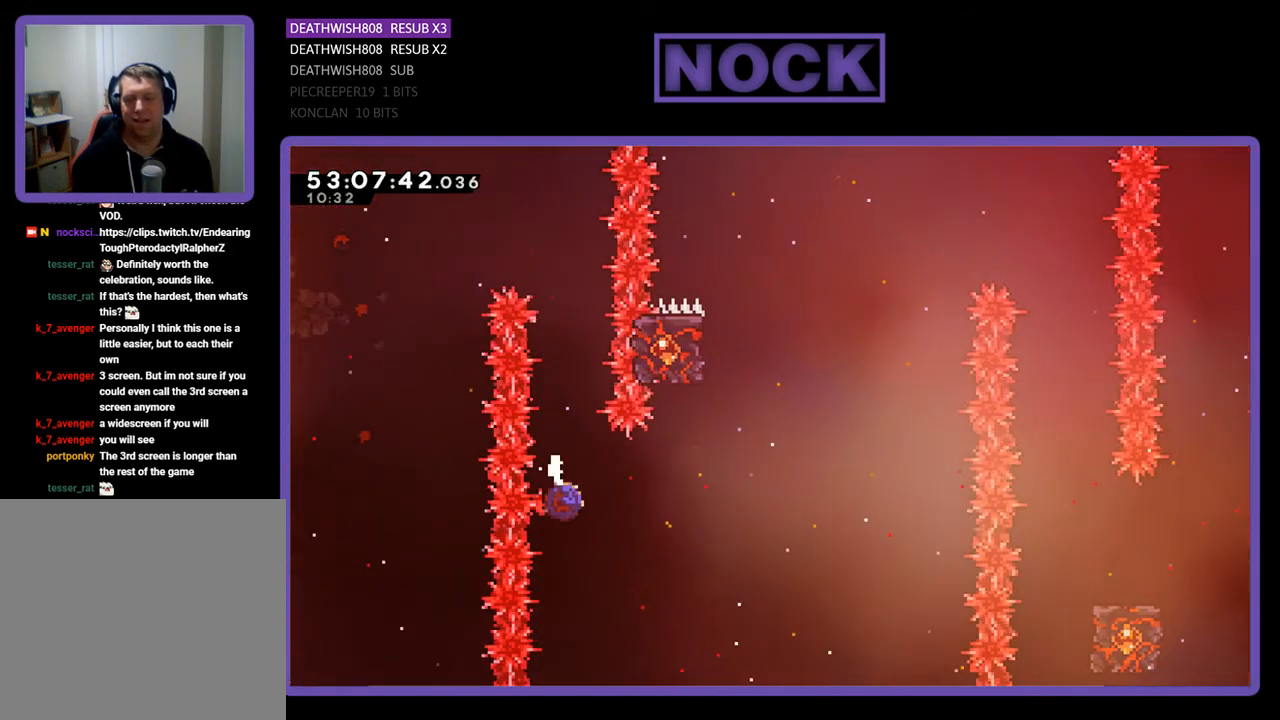
{"buttons": ["CIRCLE", "R2", "DPAD_UP"], "right_stick": "center", "events": [[233, "CIRCLE", "up"], [233, "DPAD_RIGHT", "up"], [300, "CIRCLE", "down"], [300, "DPAD_UP", "down"]]}
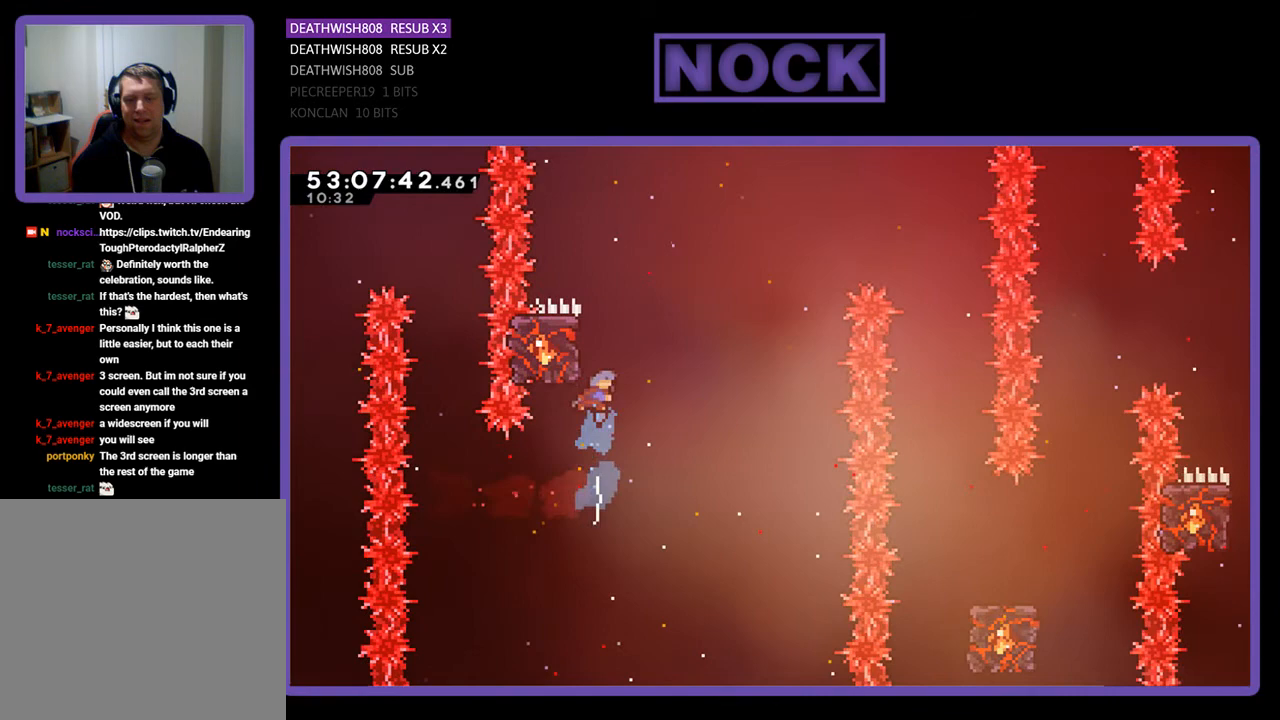
{"buttons": ["R2", "DPAD_UP"], "right_stick": "center", "events": [[67, "DPAD_LEFT", "down"], [233, "CIRCLE", "up"], [367, "DPAD_LEFT", "up"], [400, "DPAD_UP", "up"], [500, "DPAD_UP", "down"]]}
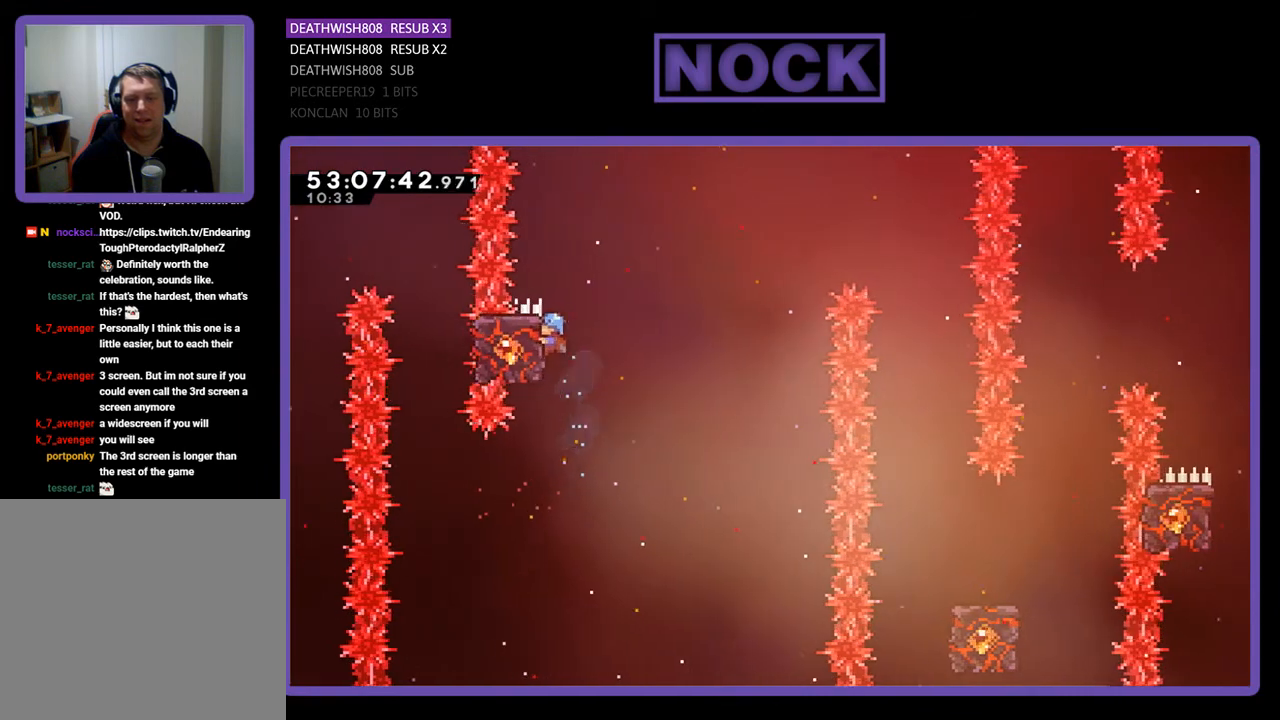
{"buttons": ["CROSS", "R2", "DPAD_UP", "DPAD_RIGHT"], "right_stick": "center", "events": [[33, "DPAD_RIGHT", "down"], [167, "CROSS", "down"]]}
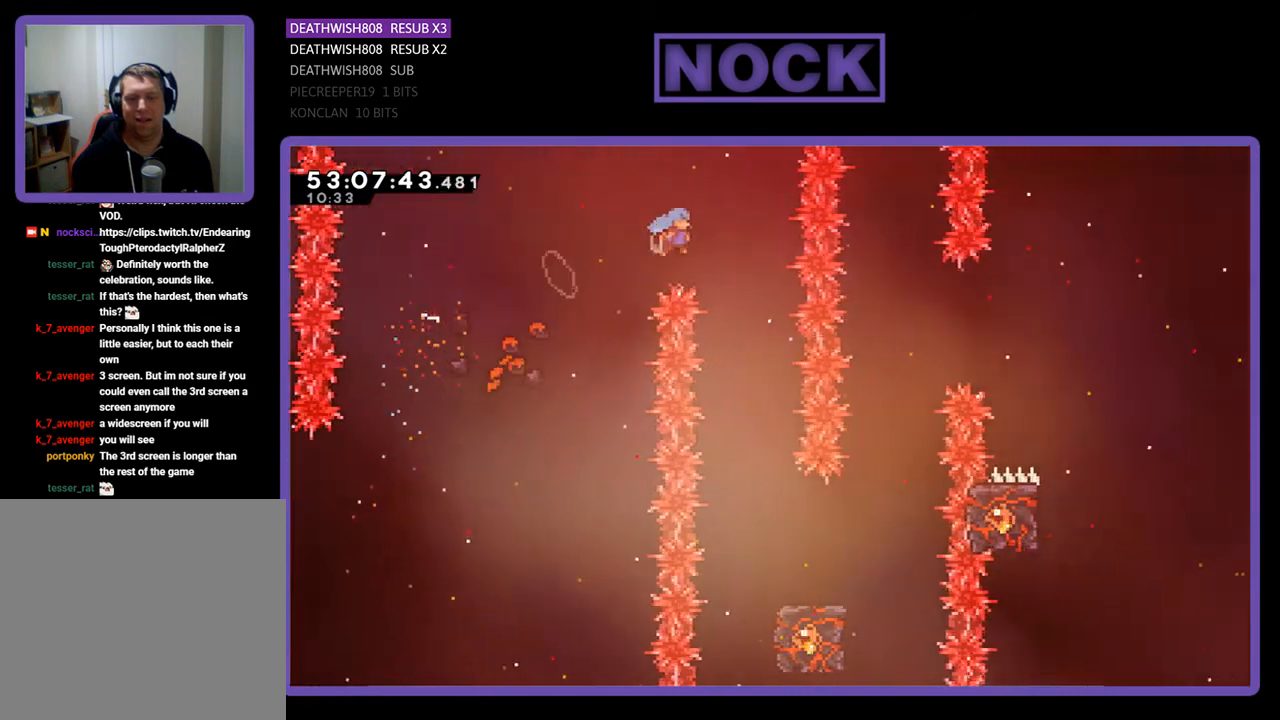
{"buttons": ["R2"], "right_stick": "center", "events": [[33, "DPAD_UP", "up"], [67, "DPAD_RIGHT", "up"], [100, "CROSS", "up"], [133, "DPAD_LEFT", "down"], [367, "DPAD_LEFT", "up"]]}
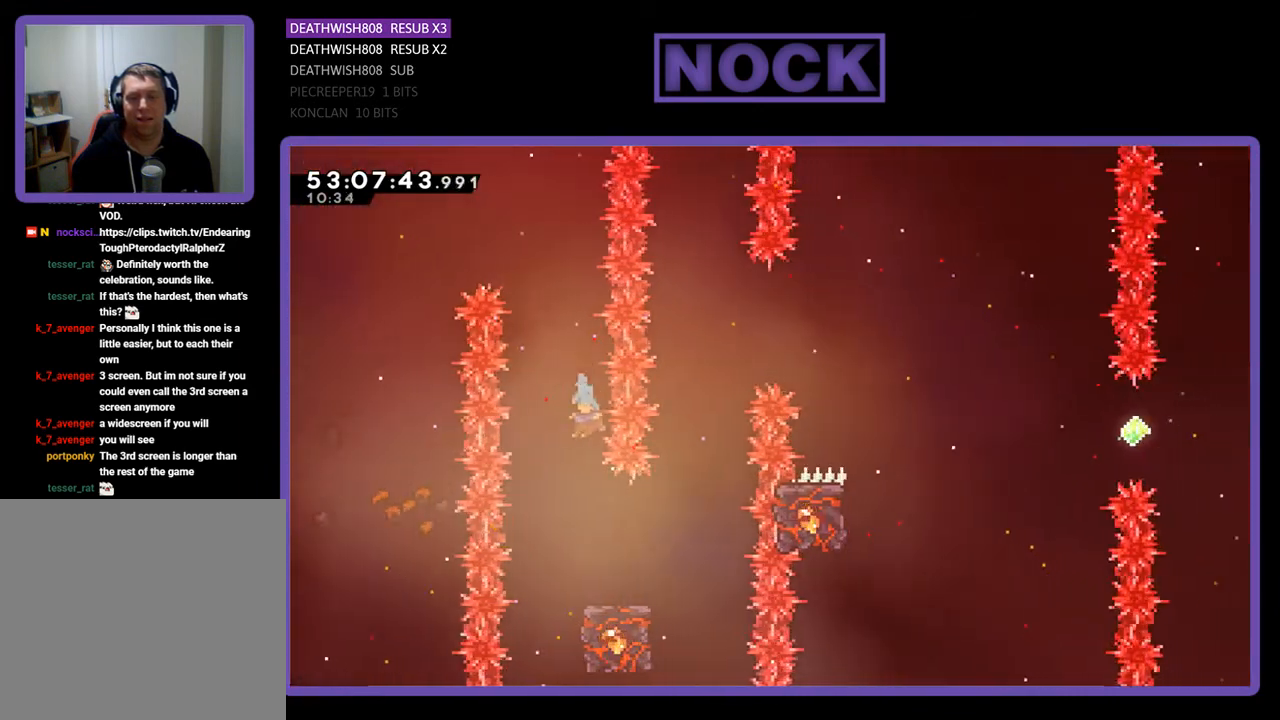
{"buttons": ["R2"], "right_stick": "center", "events": [[167, "DPAD_RIGHT", "down"], [367, "DPAD_RIGHT", "up"]]}
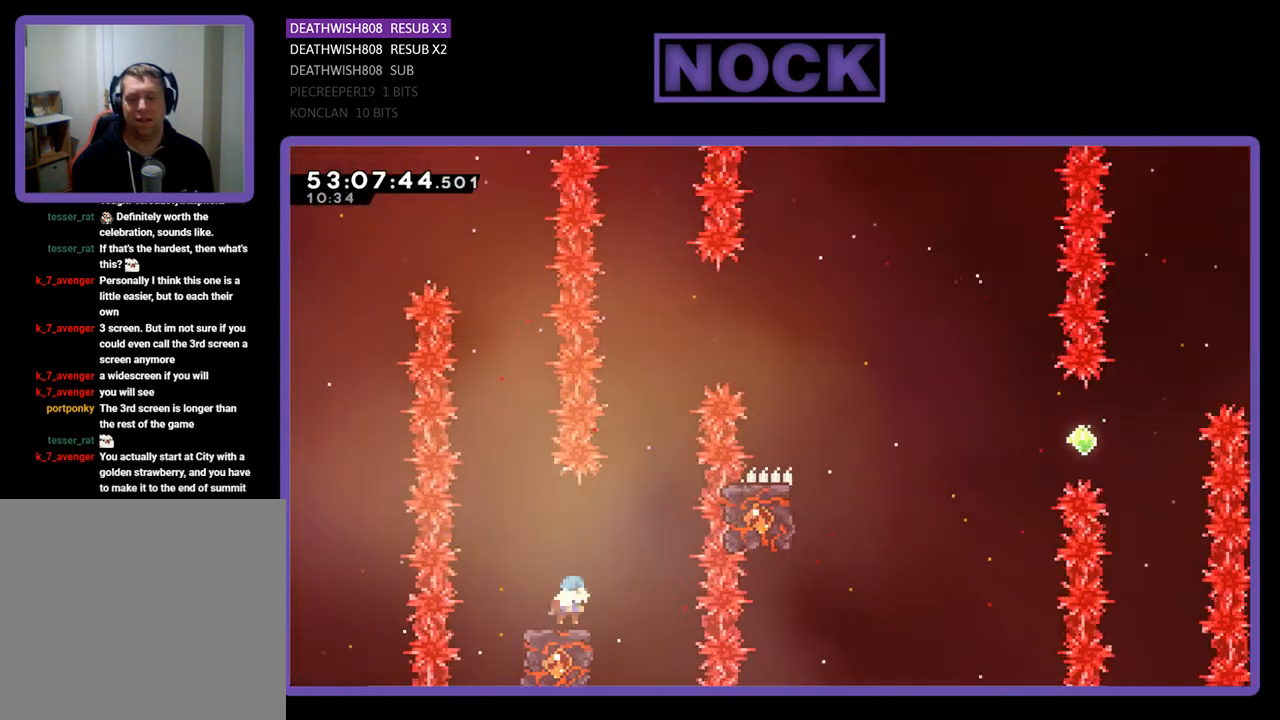
{"buttons": ["CROSS", "R2", "DPAD_UP", "DPAD_RIGHT"], "right_stick": "center", "events": [[167, "DPAD_UP", "down"], [200, "CROSS", "down"], [233, "DPAD_RIGHT", "down"]]}
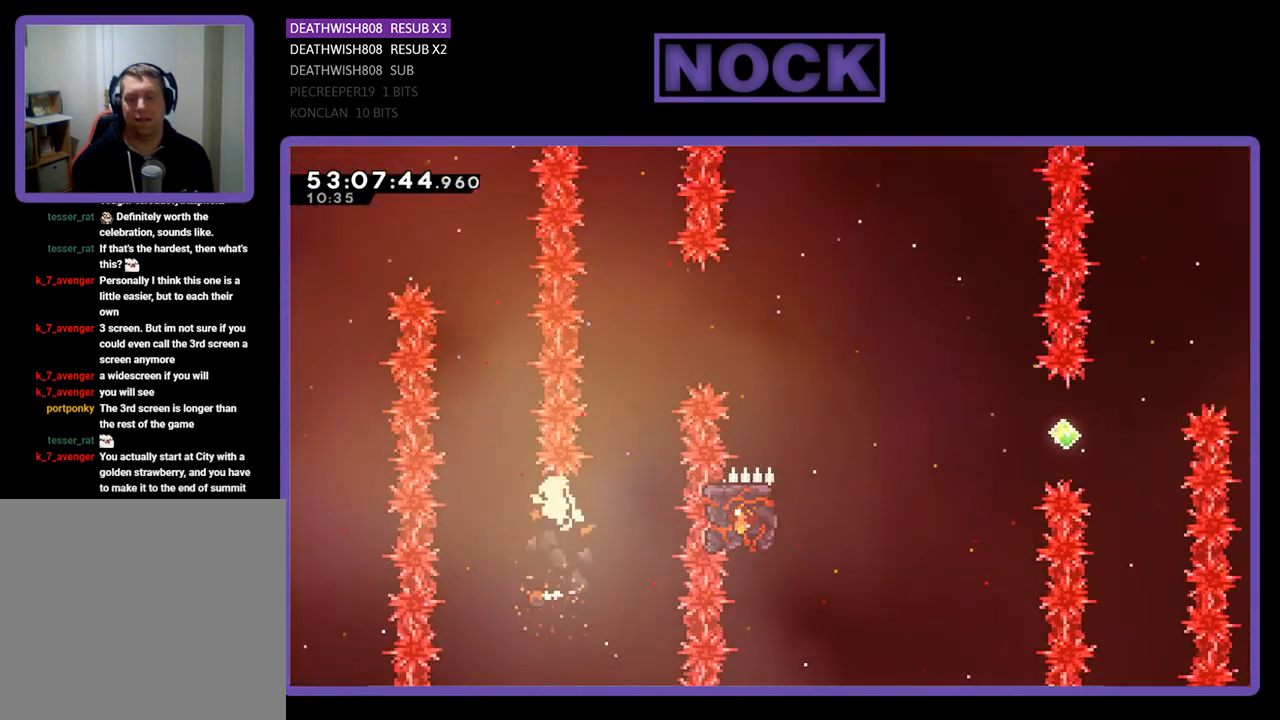
{"buttons": [], "right_stick": "center", "events": [[33, "DPAD_UP", "up"], [167, "CROSS", "up"], [167, "DPAD_RIGHT", "up"], [167, "R2", "up"]]}
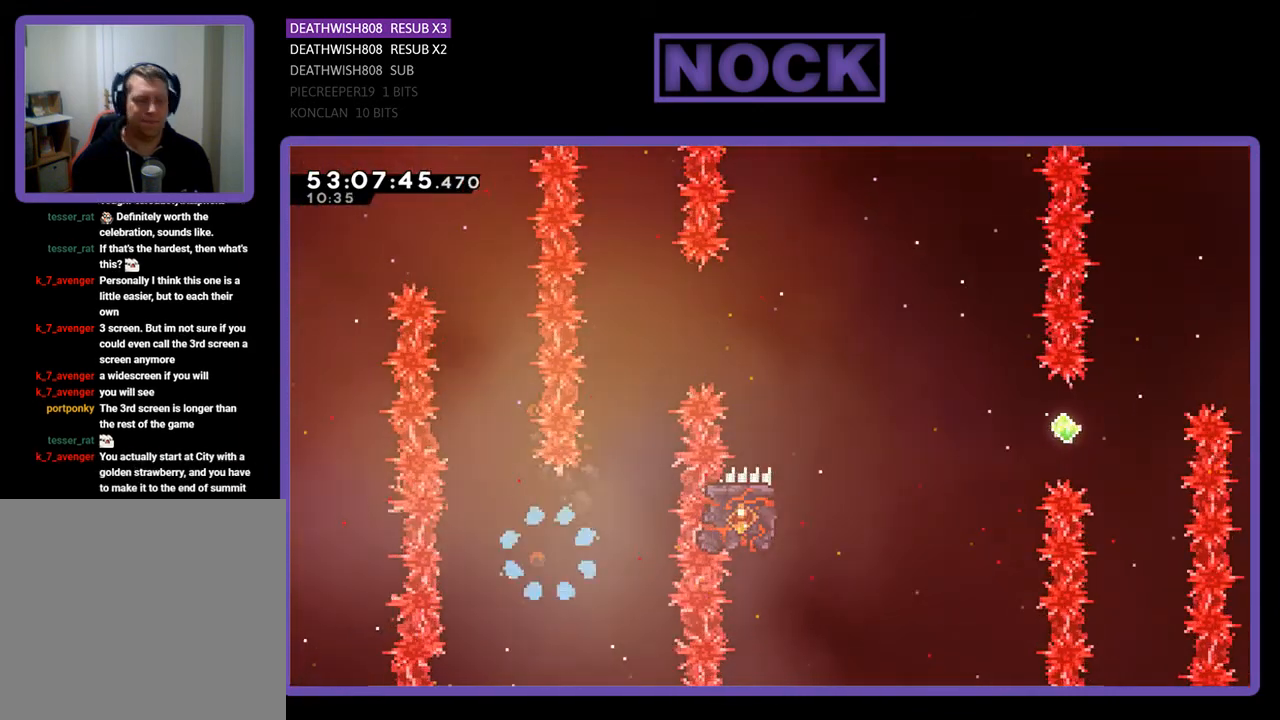
{"buttons": [], "right_stick": "center", "events": []}
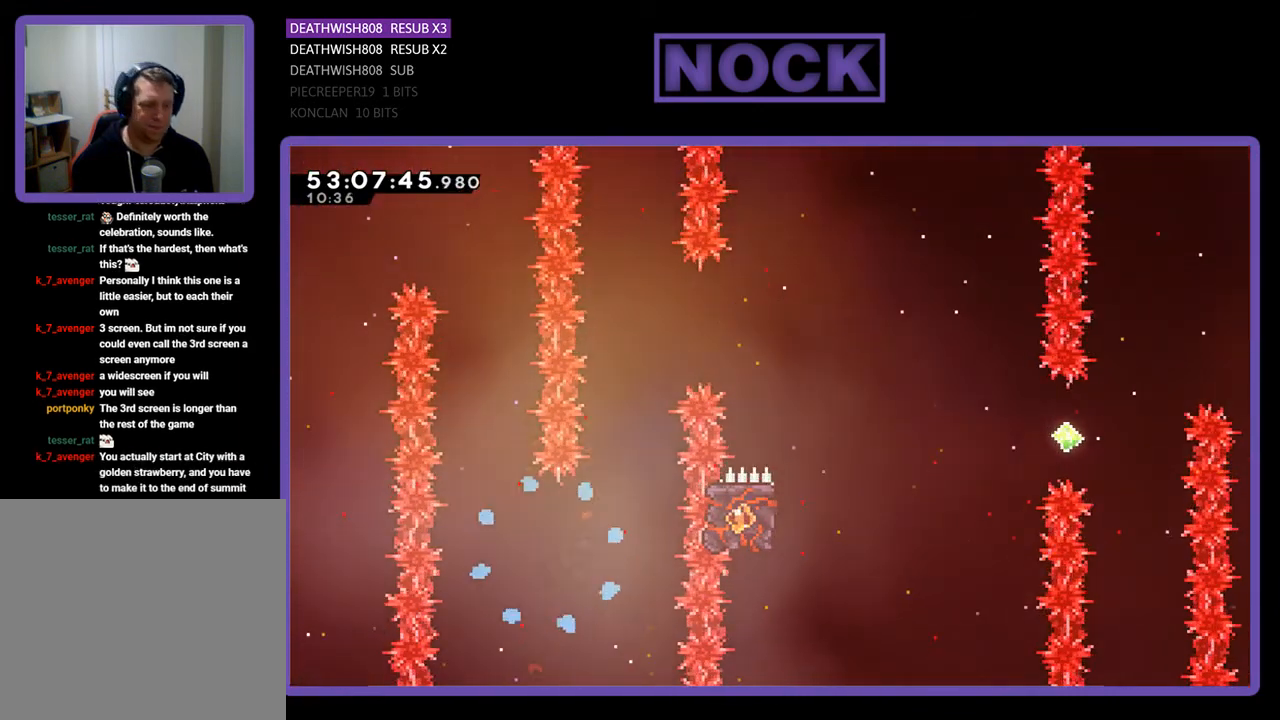
{"buttons": [], "right_stick": "center", "events": []}
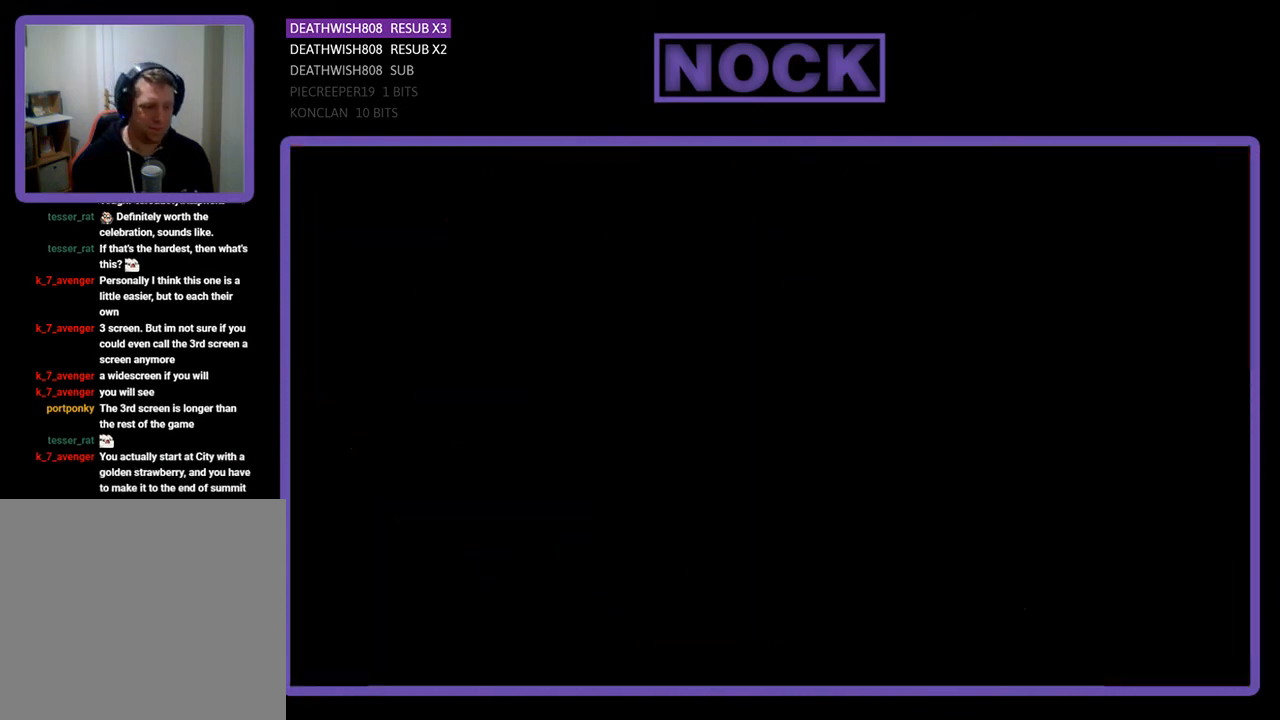
{"buttons": [], "right_stick": "center", "events": []}
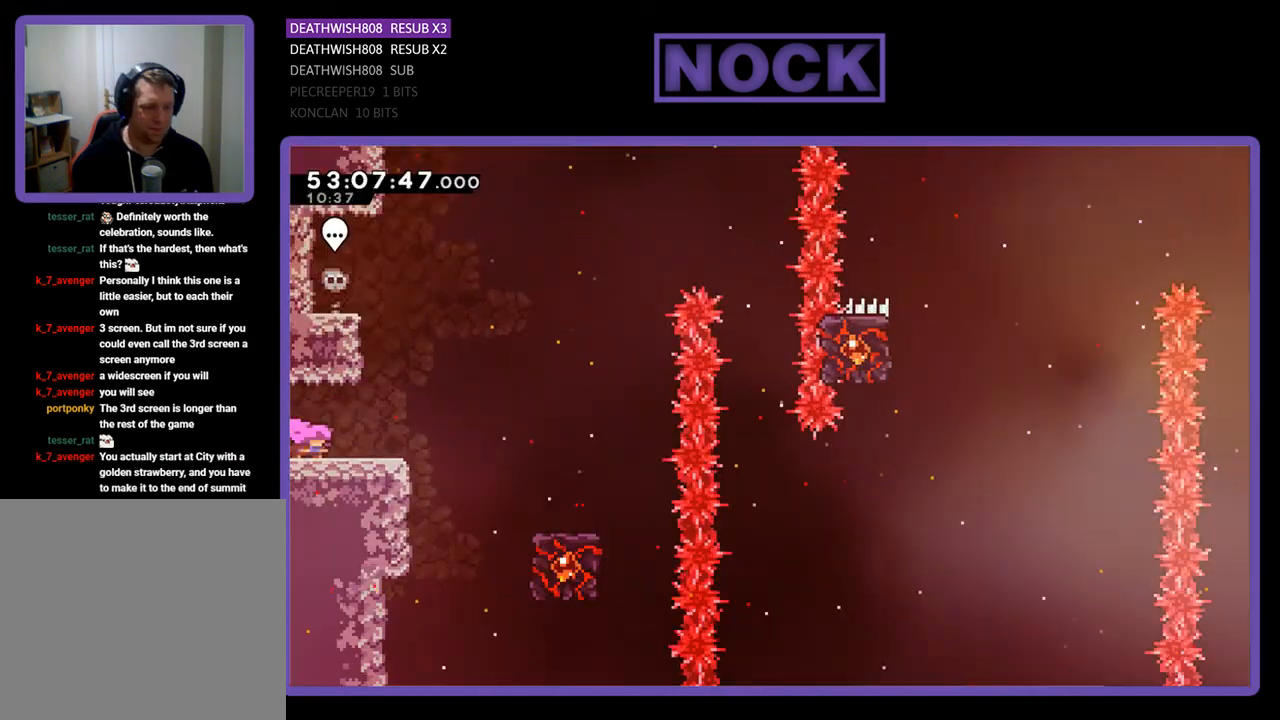
{"buttons": [], "right_stick": "center", "events": []}
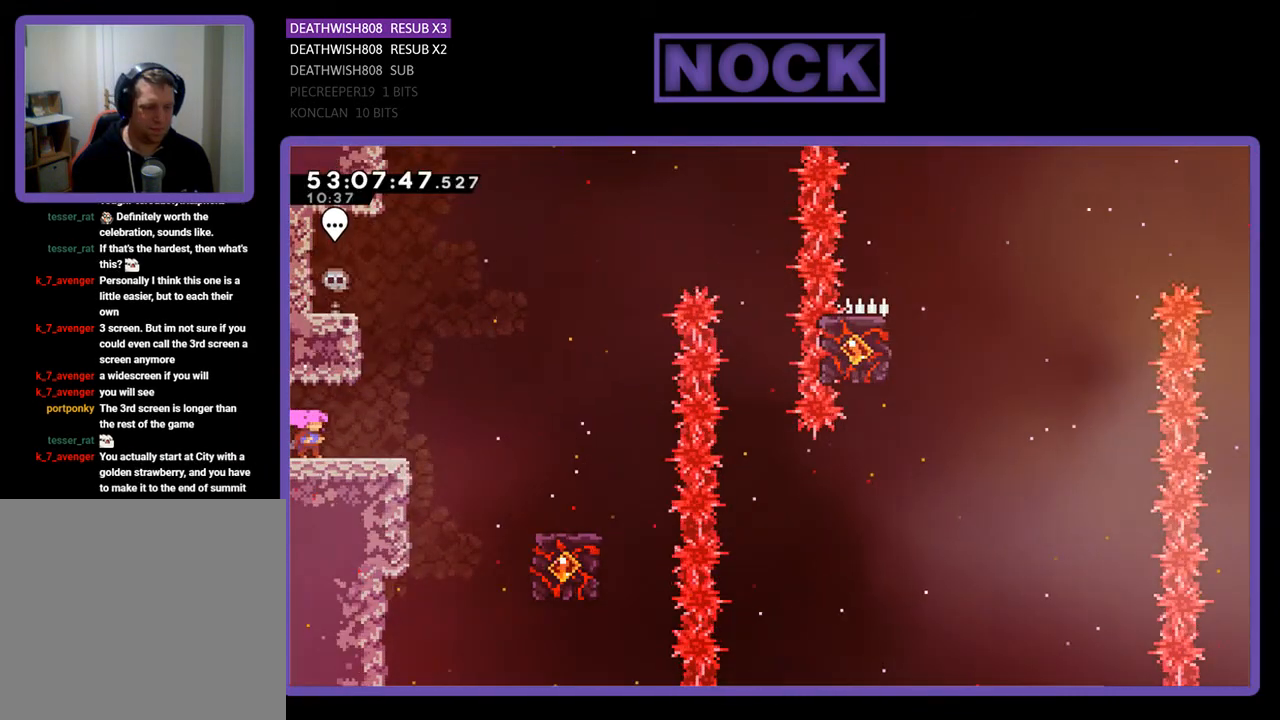
{"buttons": [], "right_stick": "center", "events": []}
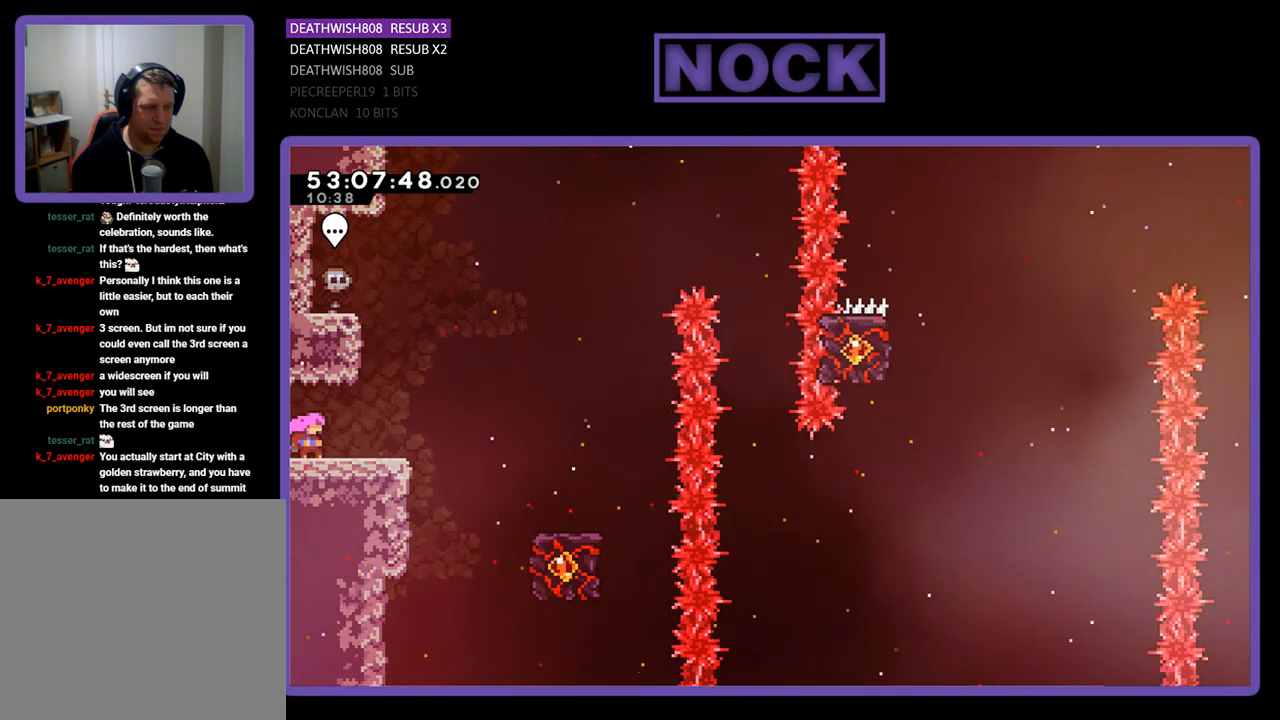
{"buttons": [], "right_stick": "center", "events": []}
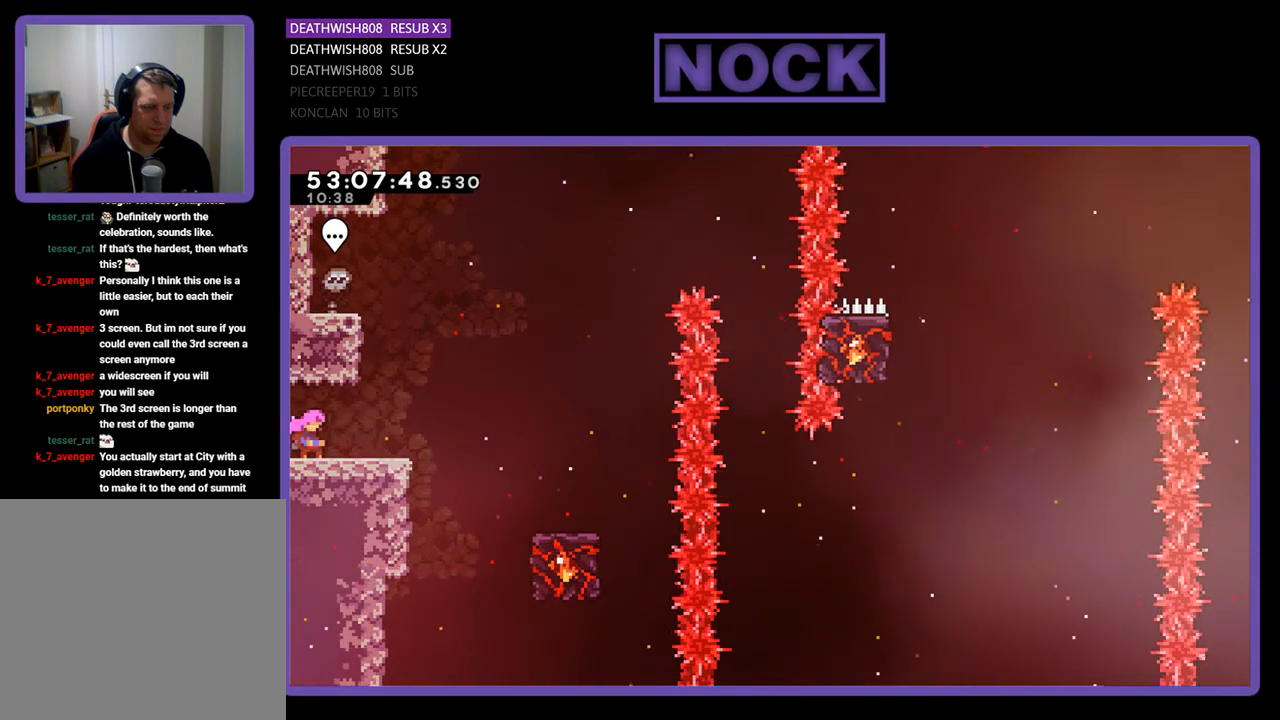
{"buttons": [], "right_stick": "center", "events": []}
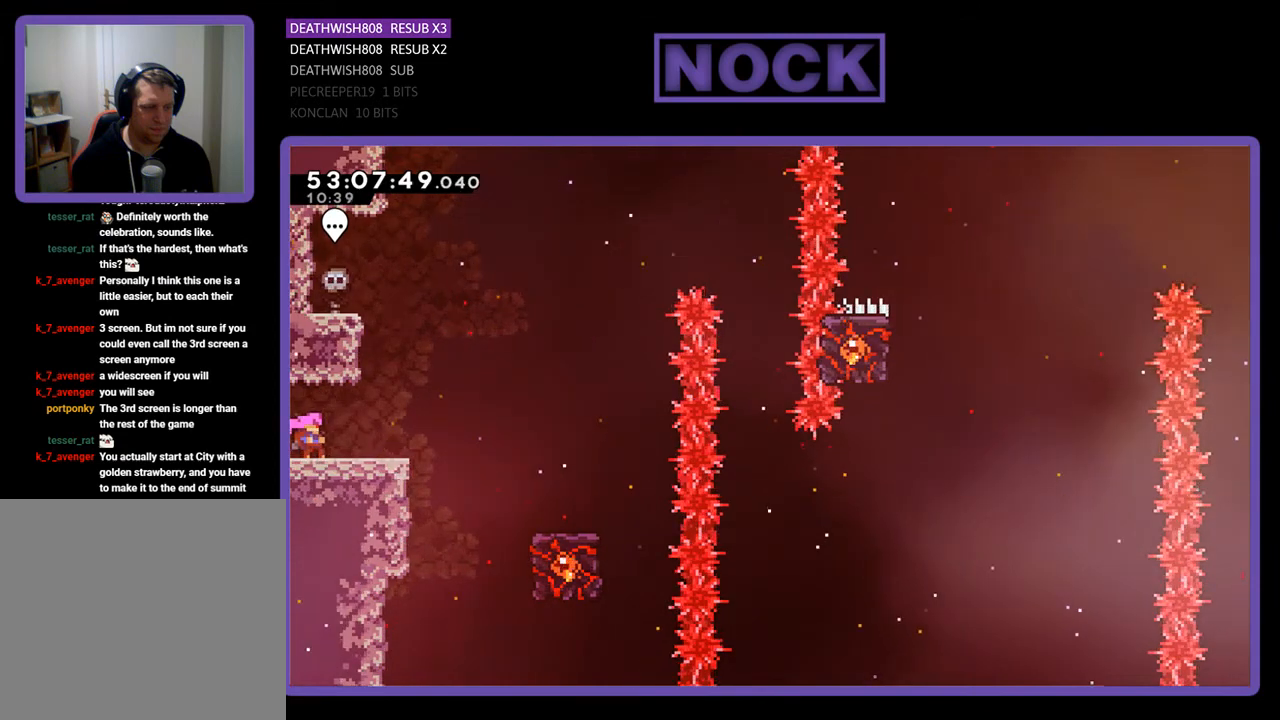
{"buttons": ["R2", "DPAD_RIGHT"], "right_stick": "center", "events": [[267, "R2", "down"], [300, "DPAD_RIGHT", "down"]]}
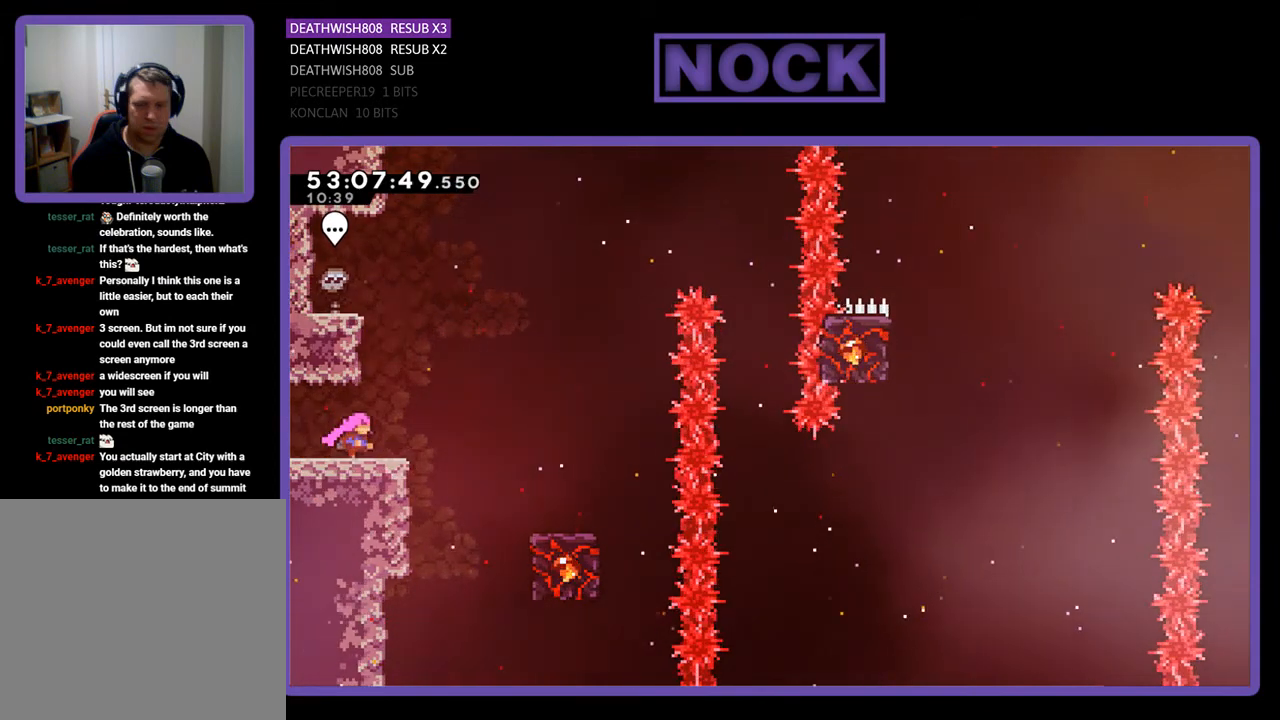
{"buttons": ["CROSS", "R2", "DPAD_RIGHT"], "right_stick": "center", "events": [[133, "CROSS", "down"]]}
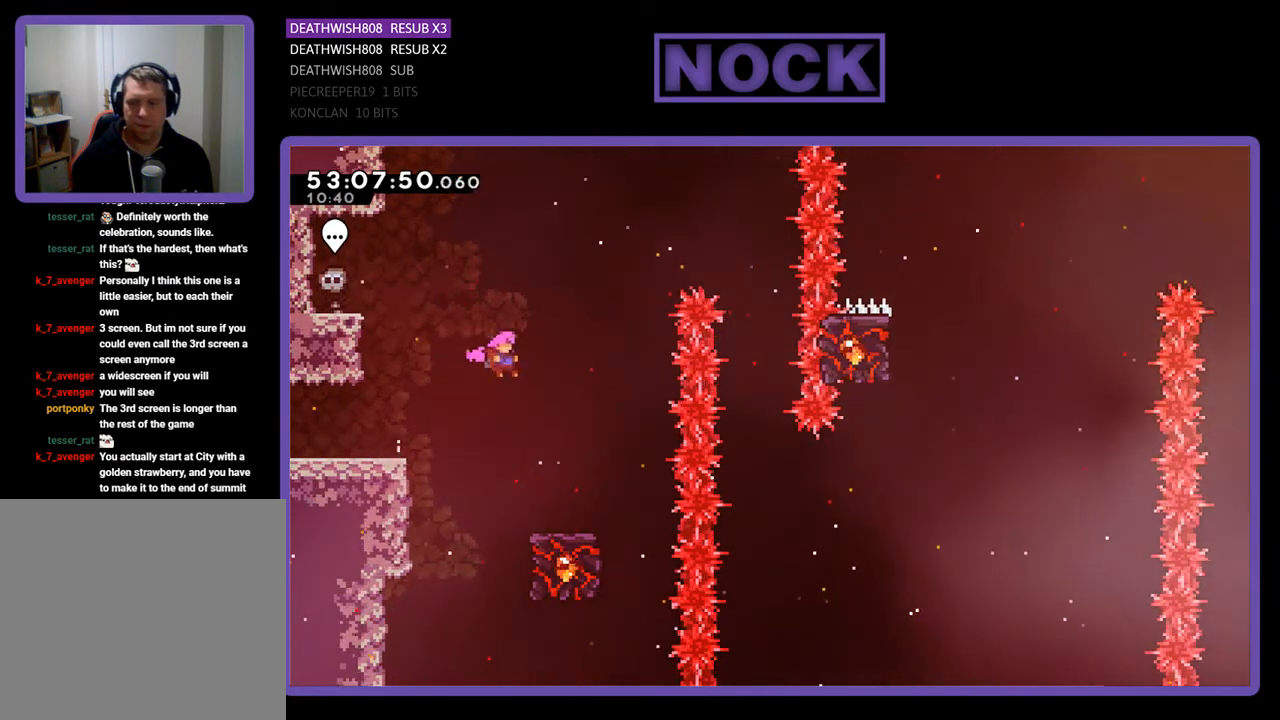
{"buttons": ["R2"], "right_stick": "center", "events": [[67, "CROSS", "up"], [233, "DPAD_RIGHT", "up"]]}
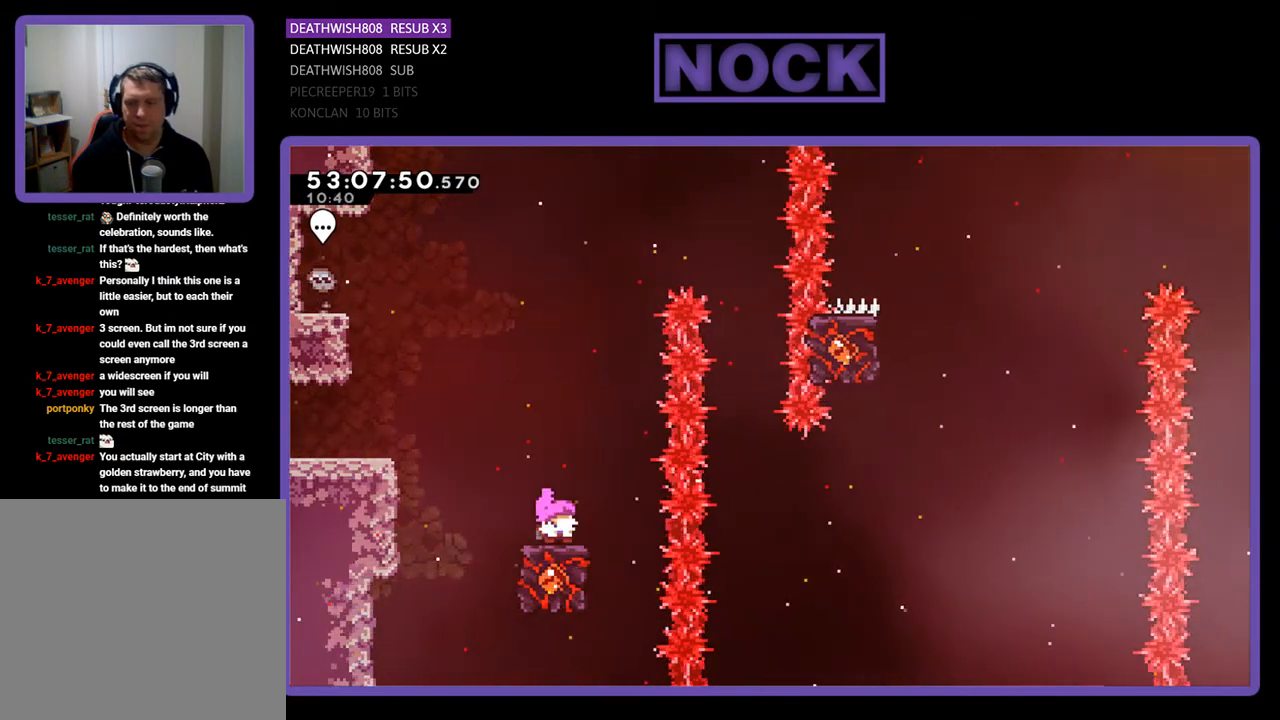
{"buttons": ["CROSS", "R2", "DPAD_UP", "DPAD_RIGHT"], "right_stick": "center", "events": [[333, "CROSS", "down"], [333, "DPAD_RIGHT", "down"], [333, "DPAD_UP", "down"]]}
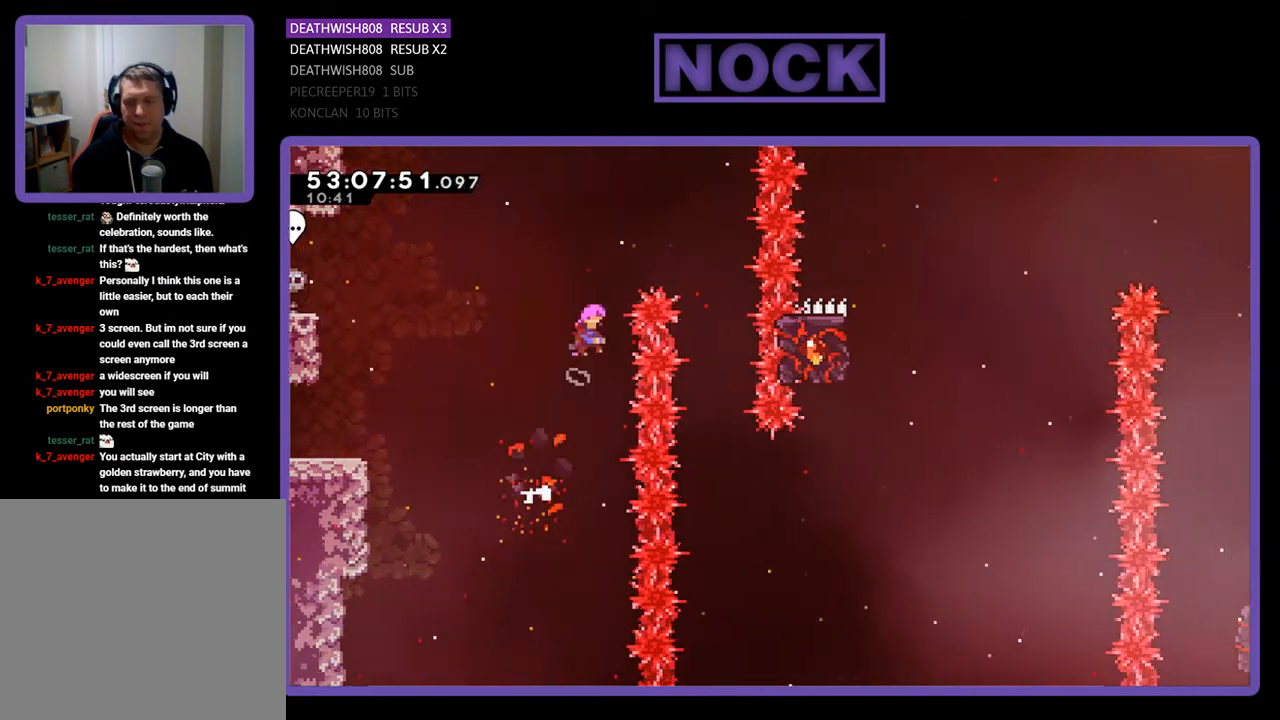
{"buttons": ["R2"], "right_stick": "center", "events": [[167, "DPAD_UP", "up"], [367, "DPAD_RIGHT", "up"], [400, "CROSS", "up"]]}